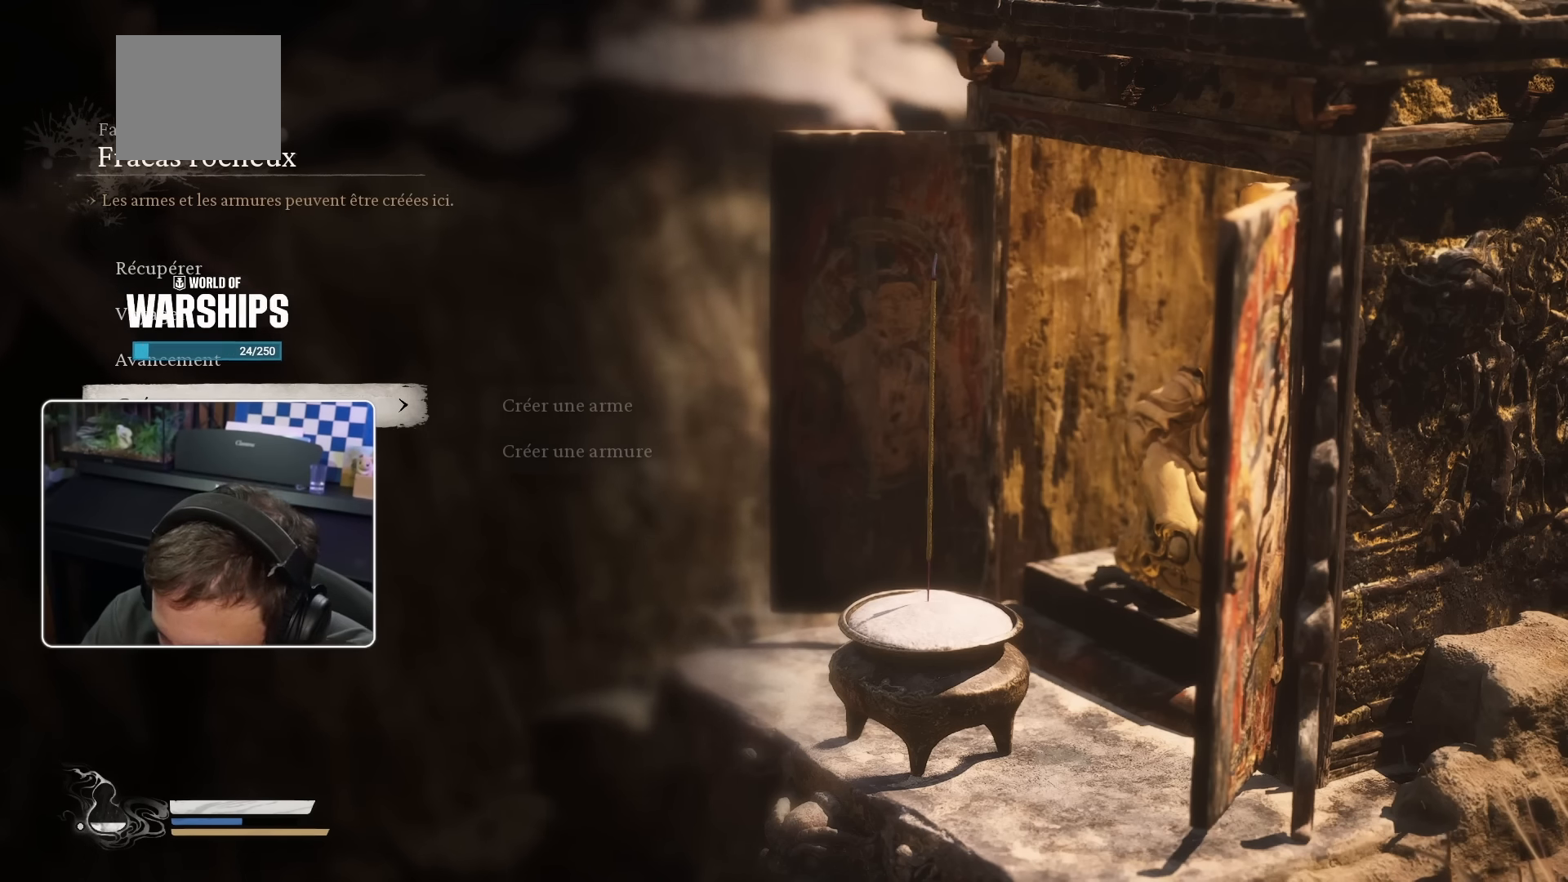
Gameplay with a controller (PlayStation layout); each line is a JSON object with the inputs held at the frame after it. "events" lists button and stick changes between this image and that frame as [ms after this image, input, new state], when the widget could be followed in between.
{"buttons": [], "left_stick": "center", "right_stick": "center", "events": []}
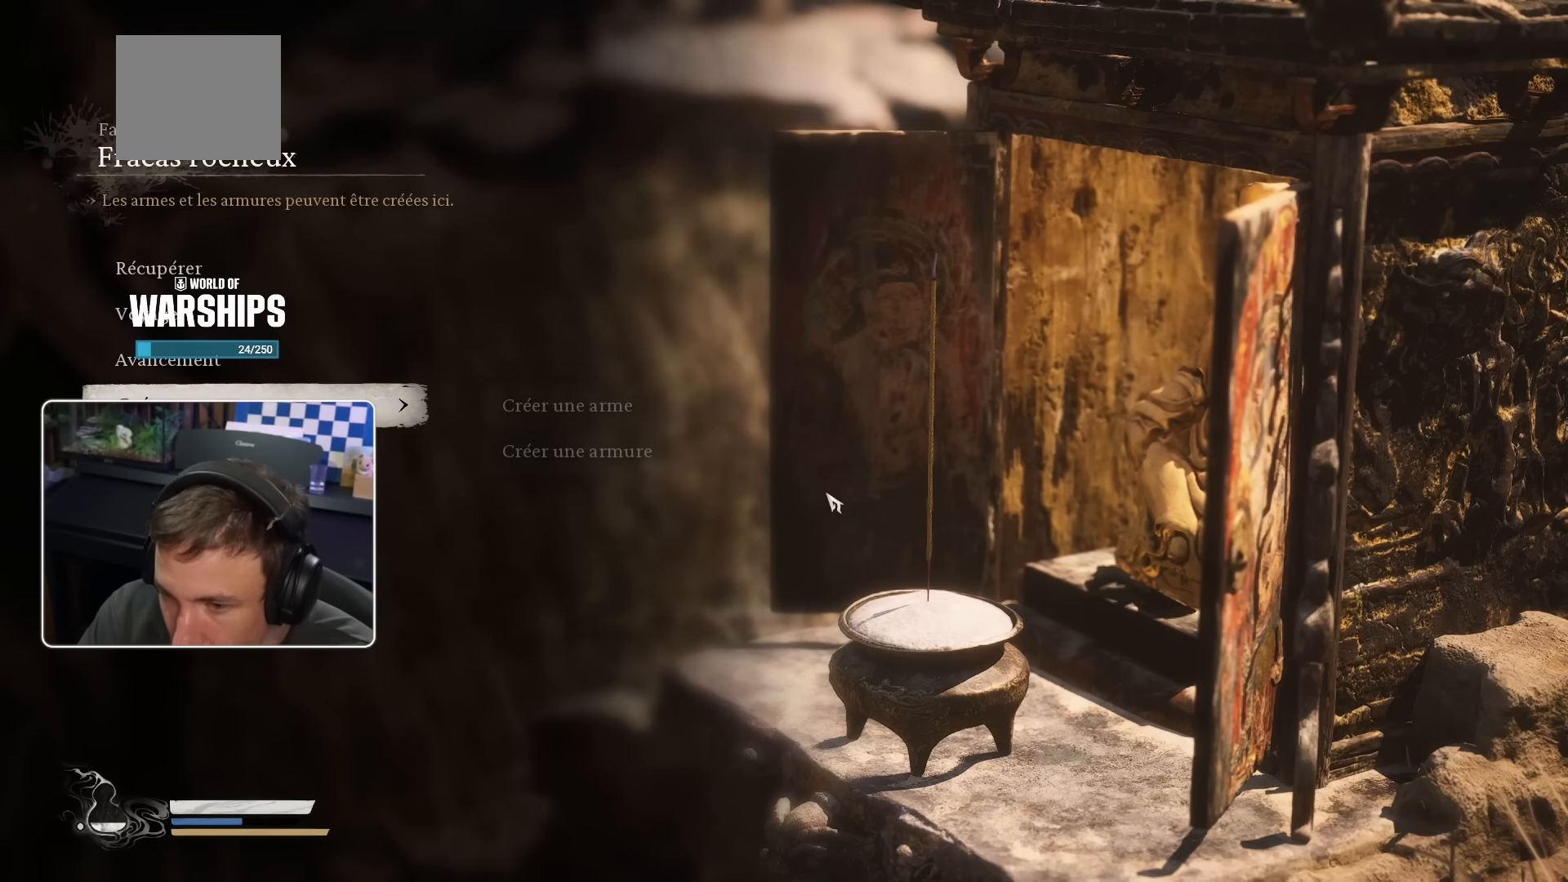
{"buttons": [], "left_stick": "center", "right_stick": "center", "events": []}
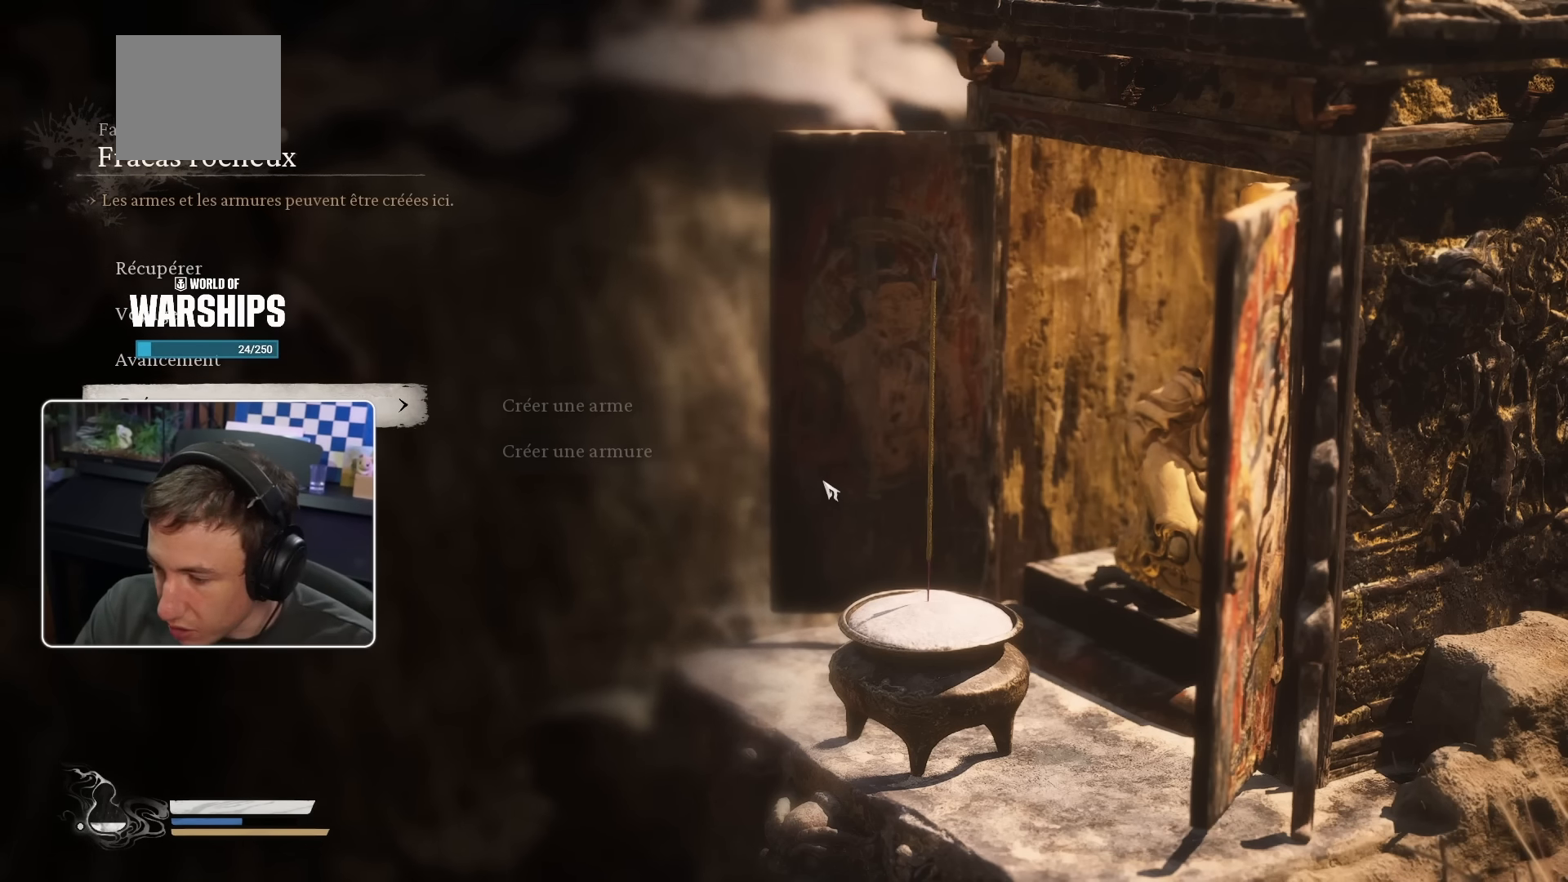
{"buttons": [], "left_stick": "up-left", "right_stick": "center", "events": [[483, "left_stick", "up-left"]]}
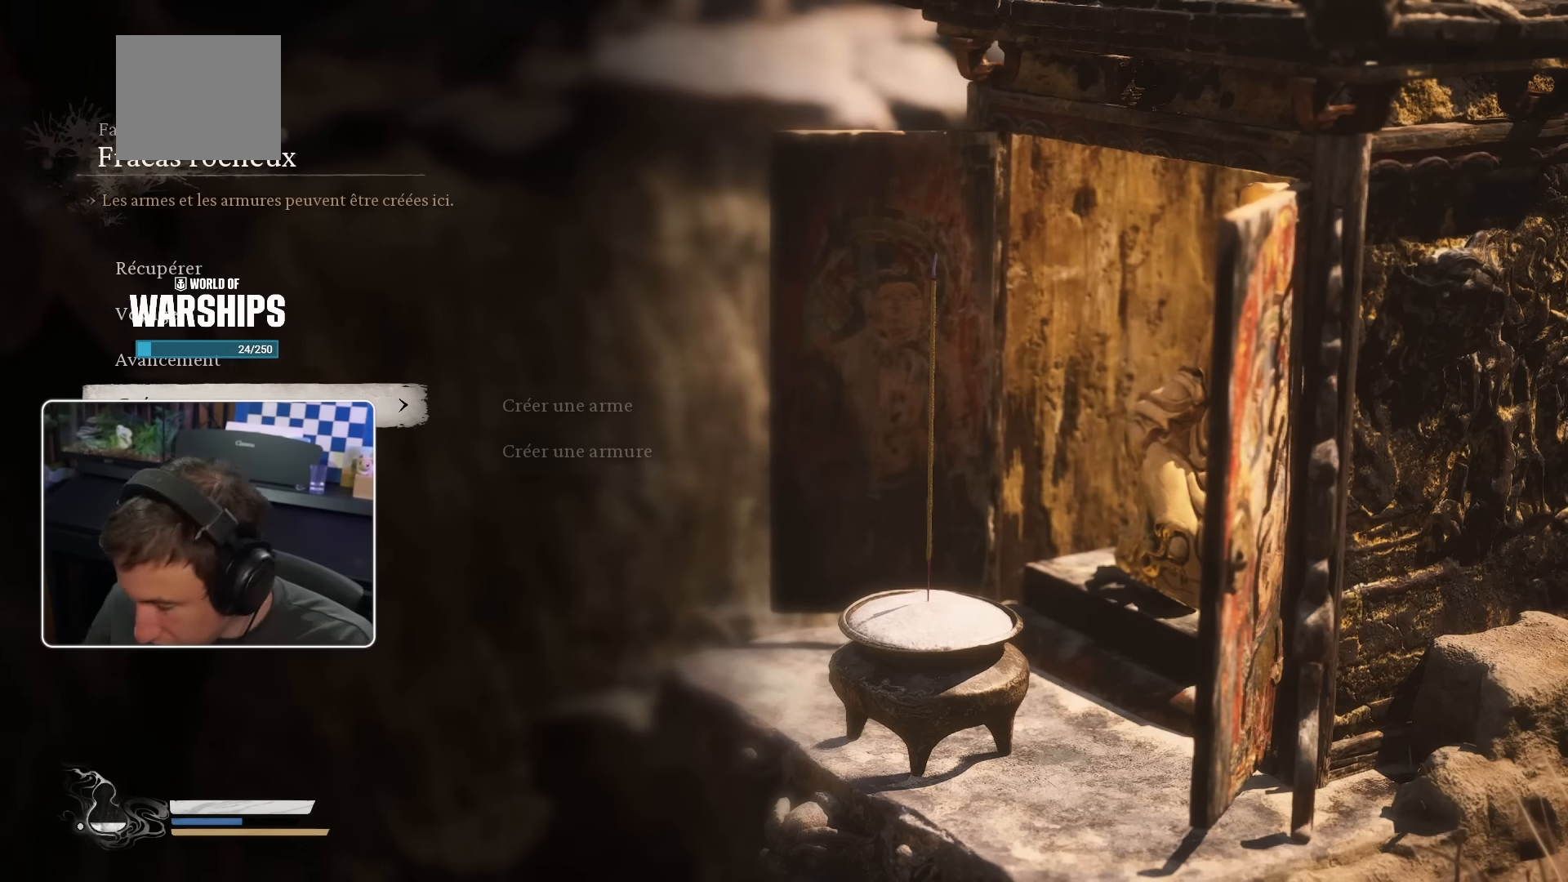
{"buttons": [], "left_stick": "center", "right_stick": "center", "events": [[166, "left_stick", "center"], [233, "left_stick", "up-right"], [383, "left_stick", "center"]]}
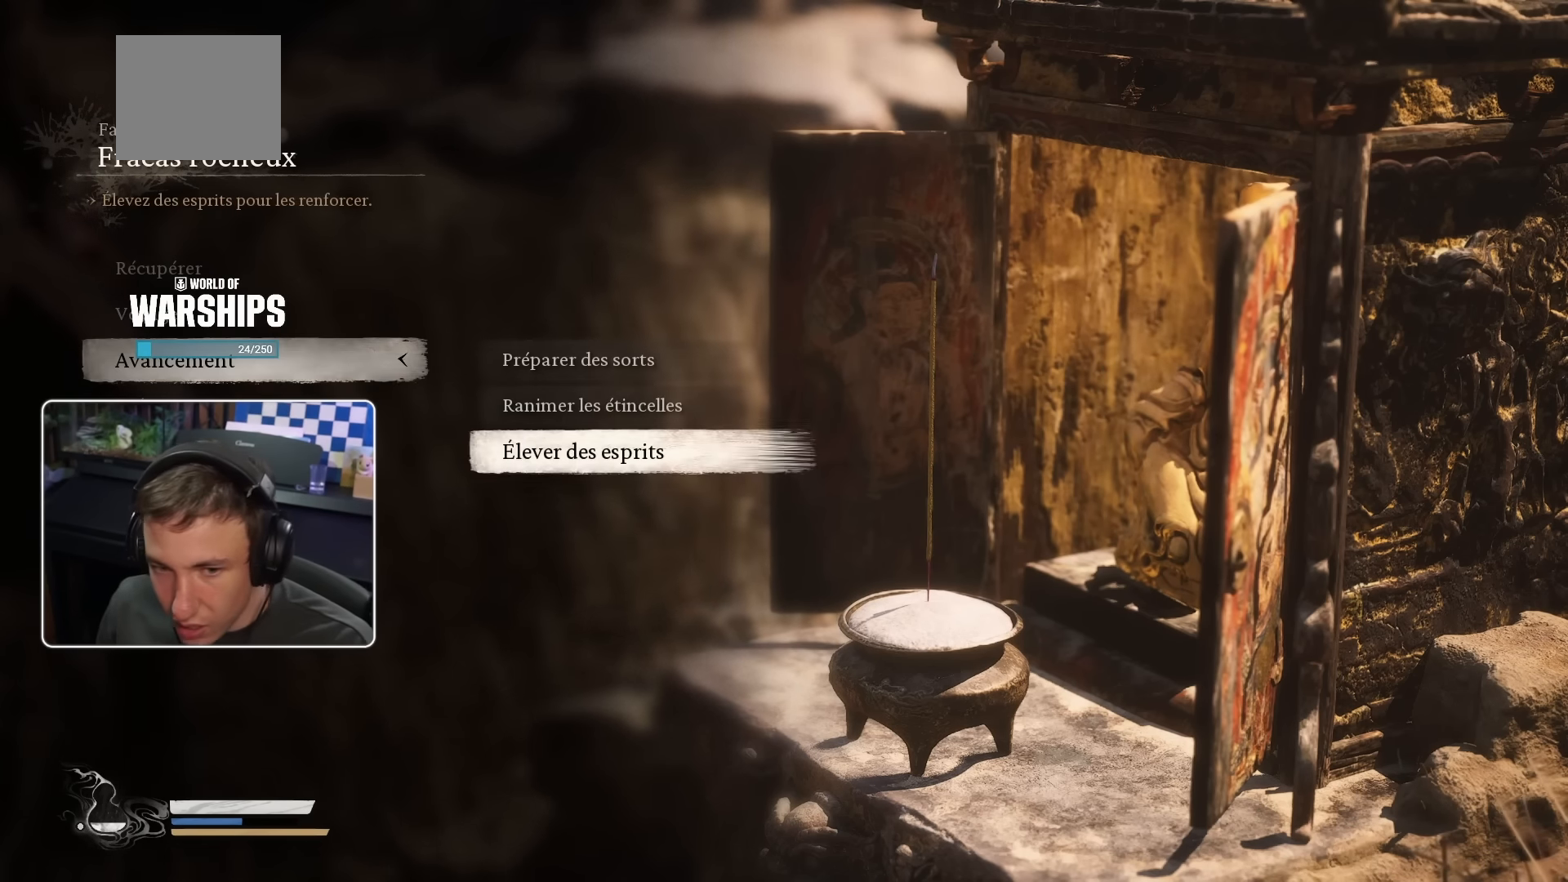
{"buttons": ["DPAD_LEFT"], "left_stick": "center", "right_stick": "center", "events": [[83, "DPAD_DOWN", "down"], [183, "DPAD_DOWN", "up"], [450, "DPAD_LEFT", "down"]]}
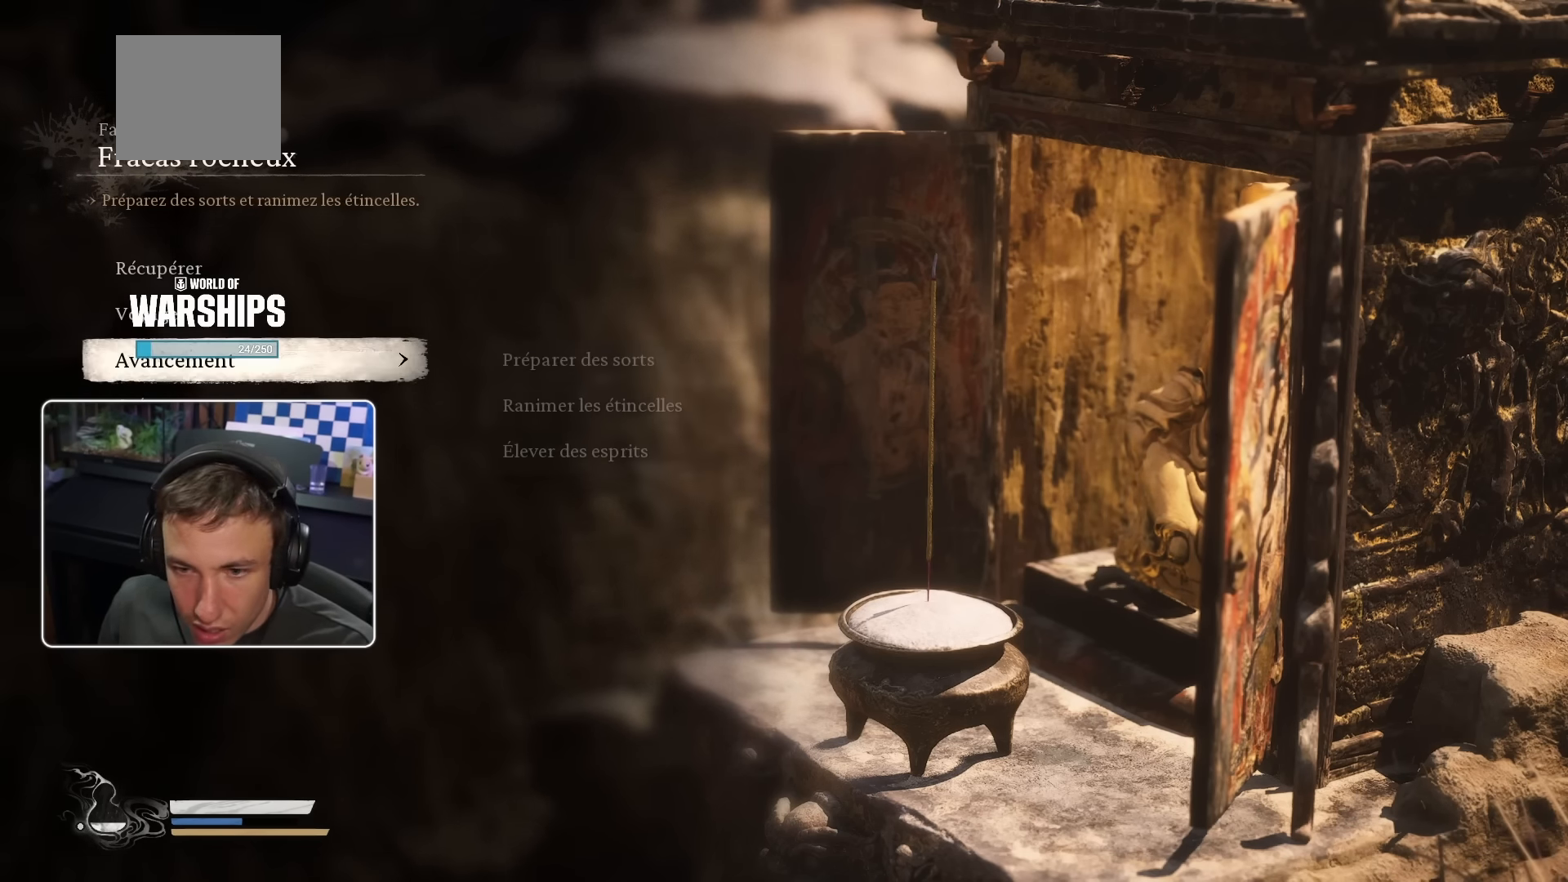
{"buttons": [], "left_stick": "center", "right_stick": "center", "events": [[100, "DPAD_LEFT", "up"], [366, "DPAD_LEFT", "down"], [500, "DPAD_LEFT", "up"]]}
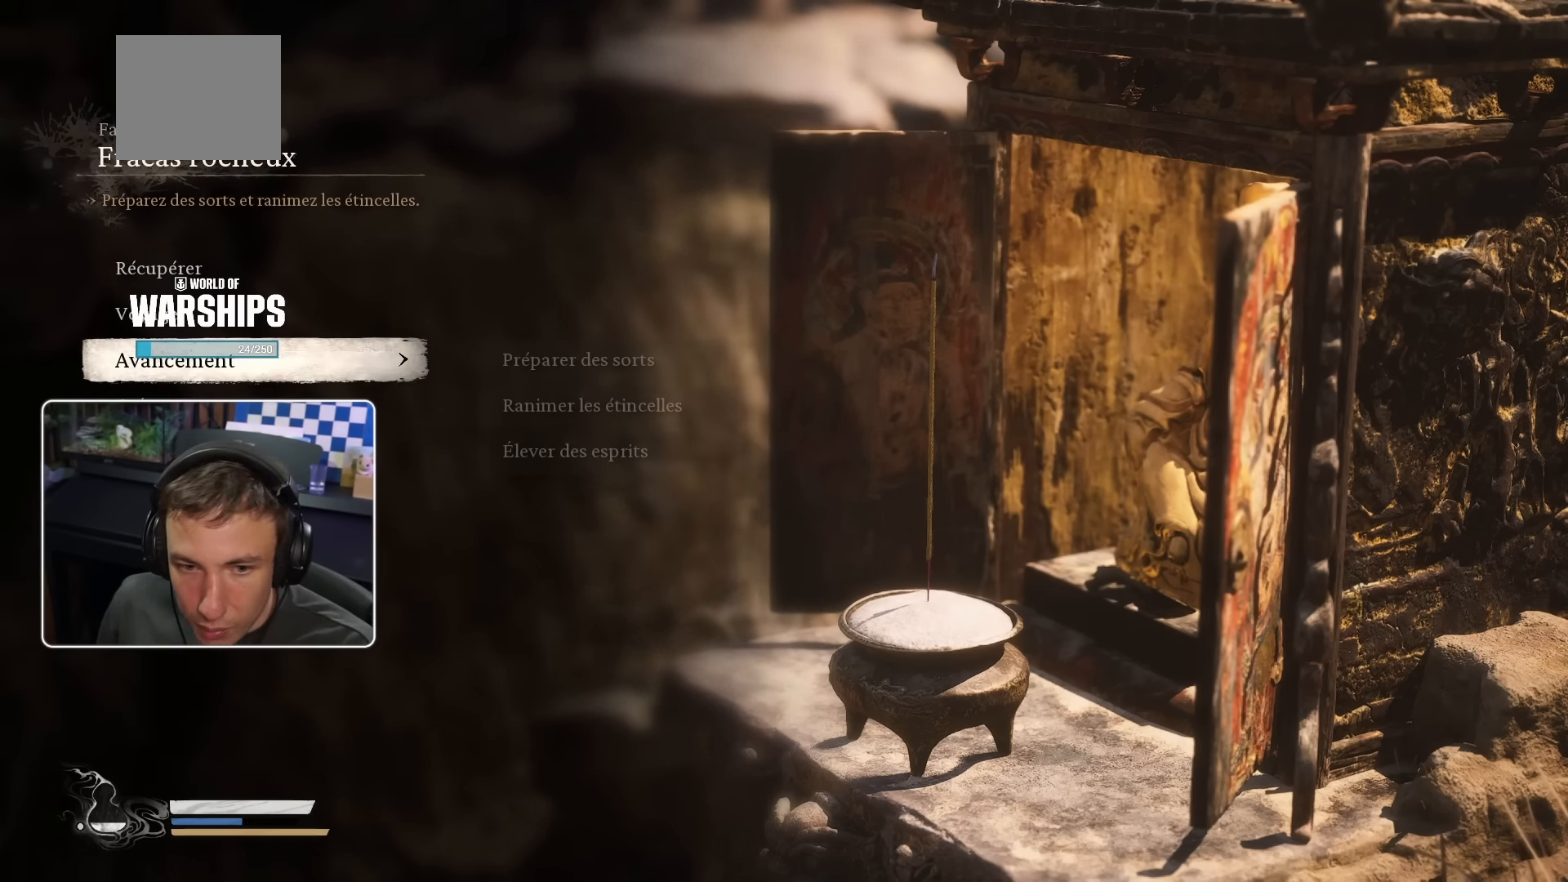
{"buttons": ["DPAD_DOWN"], "left_stick": "center", "right_stick": "center", "events": [[83, "DPAD_DOWN", "down"], [216, "DPAD_DOWN", "up"], [416, "DPAD_DOWN", "down"]]}
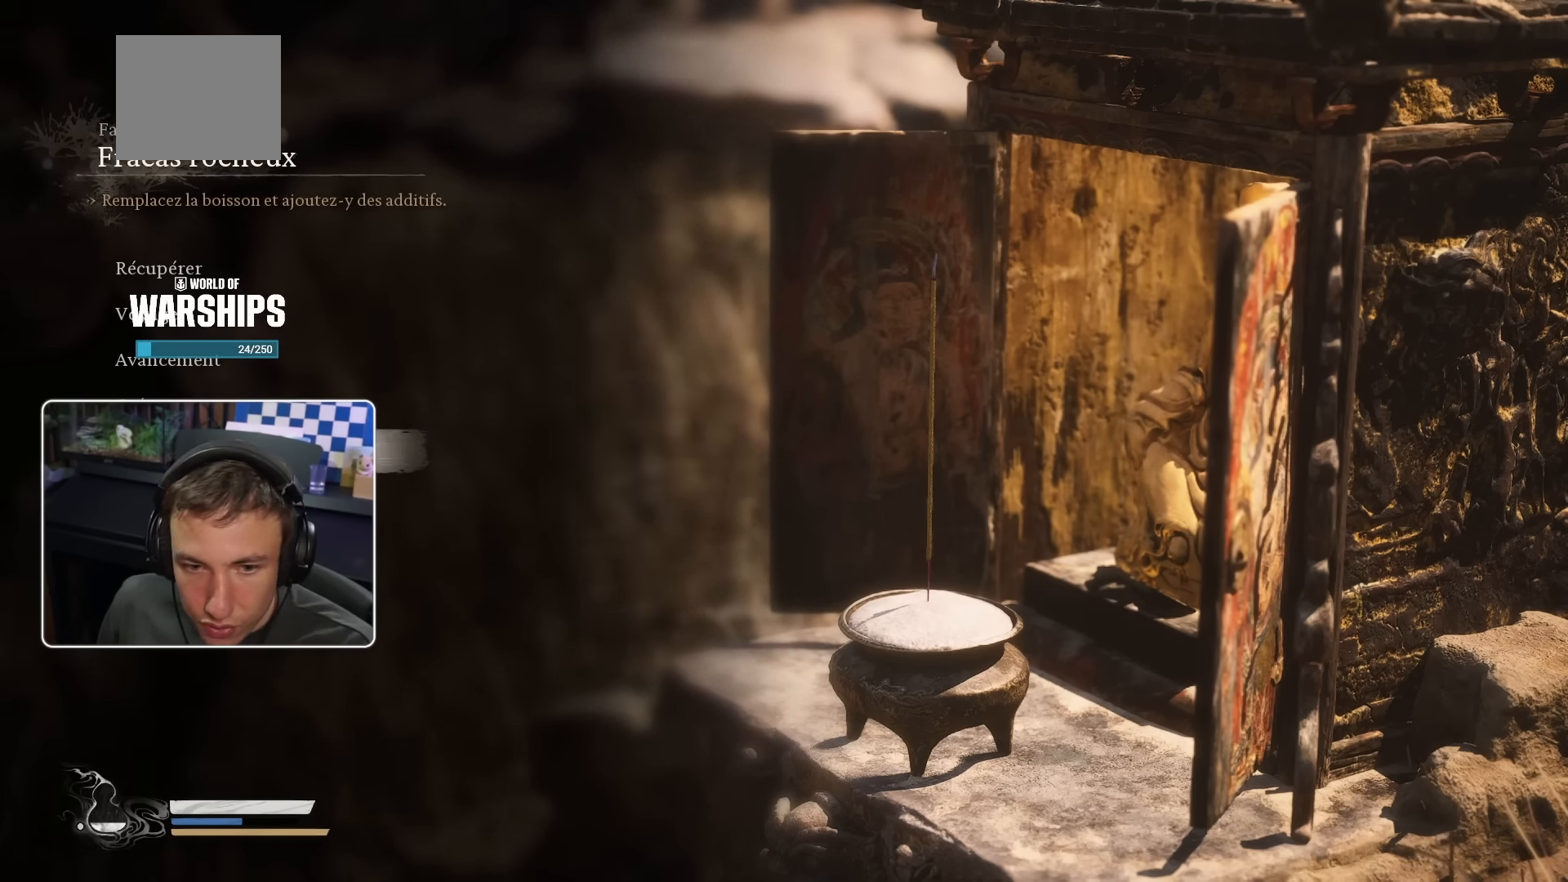
{"buttons": ["DPAD_UP"], "left_stick": "center", "right_stick": "center", "events": [[33, "DPAD_DOWN", "up"], [200, "DPAD_UP", "down"], [283, "DPAD_UP", "up"], [450, "DPAD_UP", "down"]]}
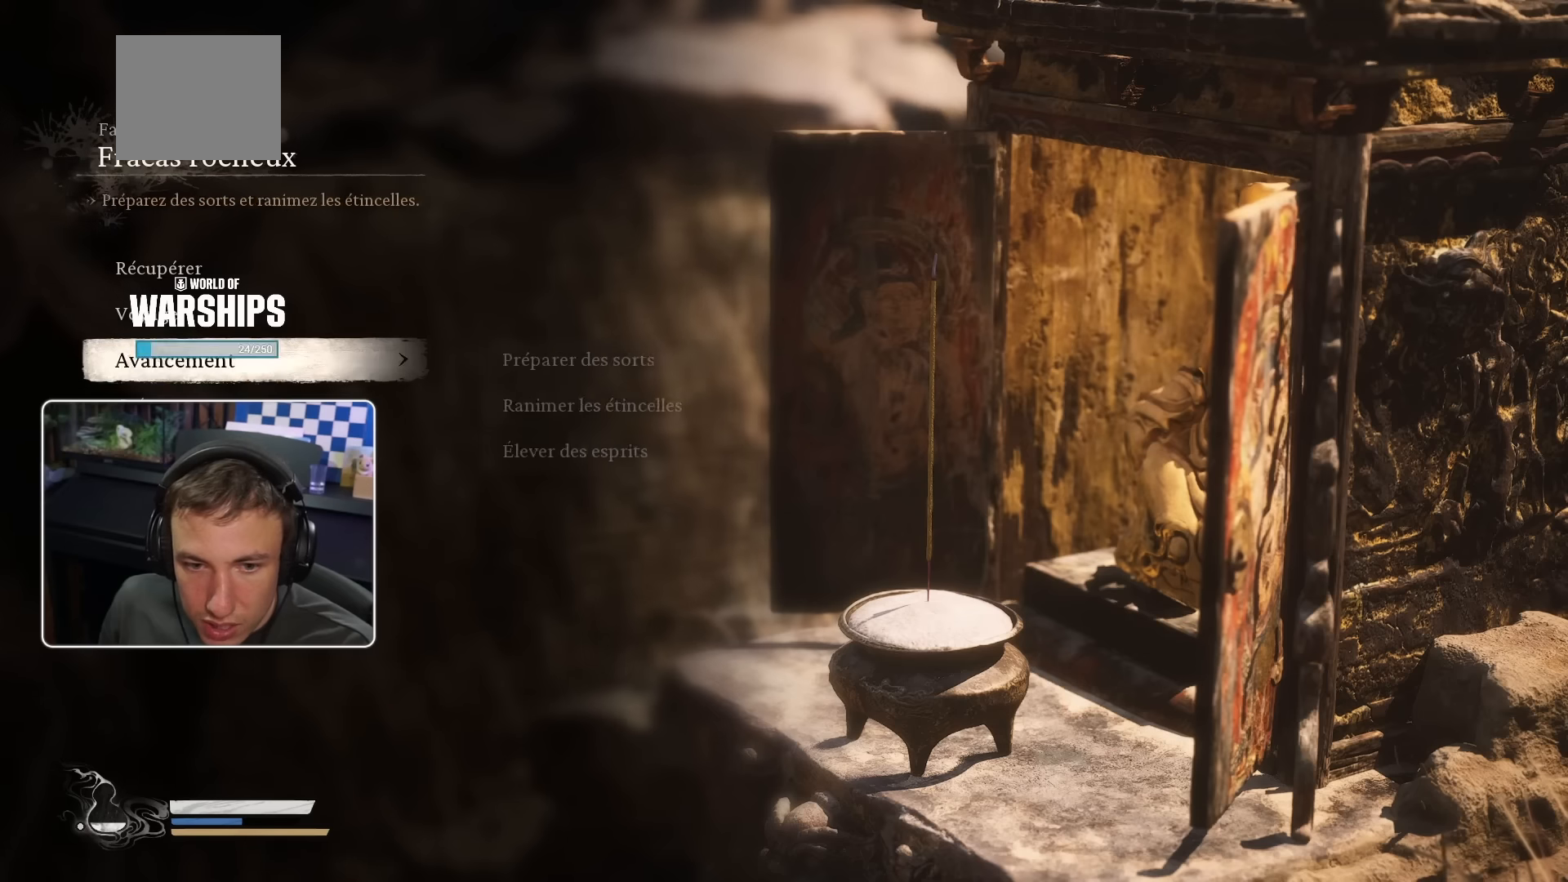
{"buttons": [], "left_stick": "center", "right_stick": "center", "events": [[33, "DPAD_UP", "up"], [116, "DPAD_UP", "down"], [233, "DPAD_UP", "up"], [350, "DPAD_UP", "down"], [466, "DPAD_UP", "up"]]}
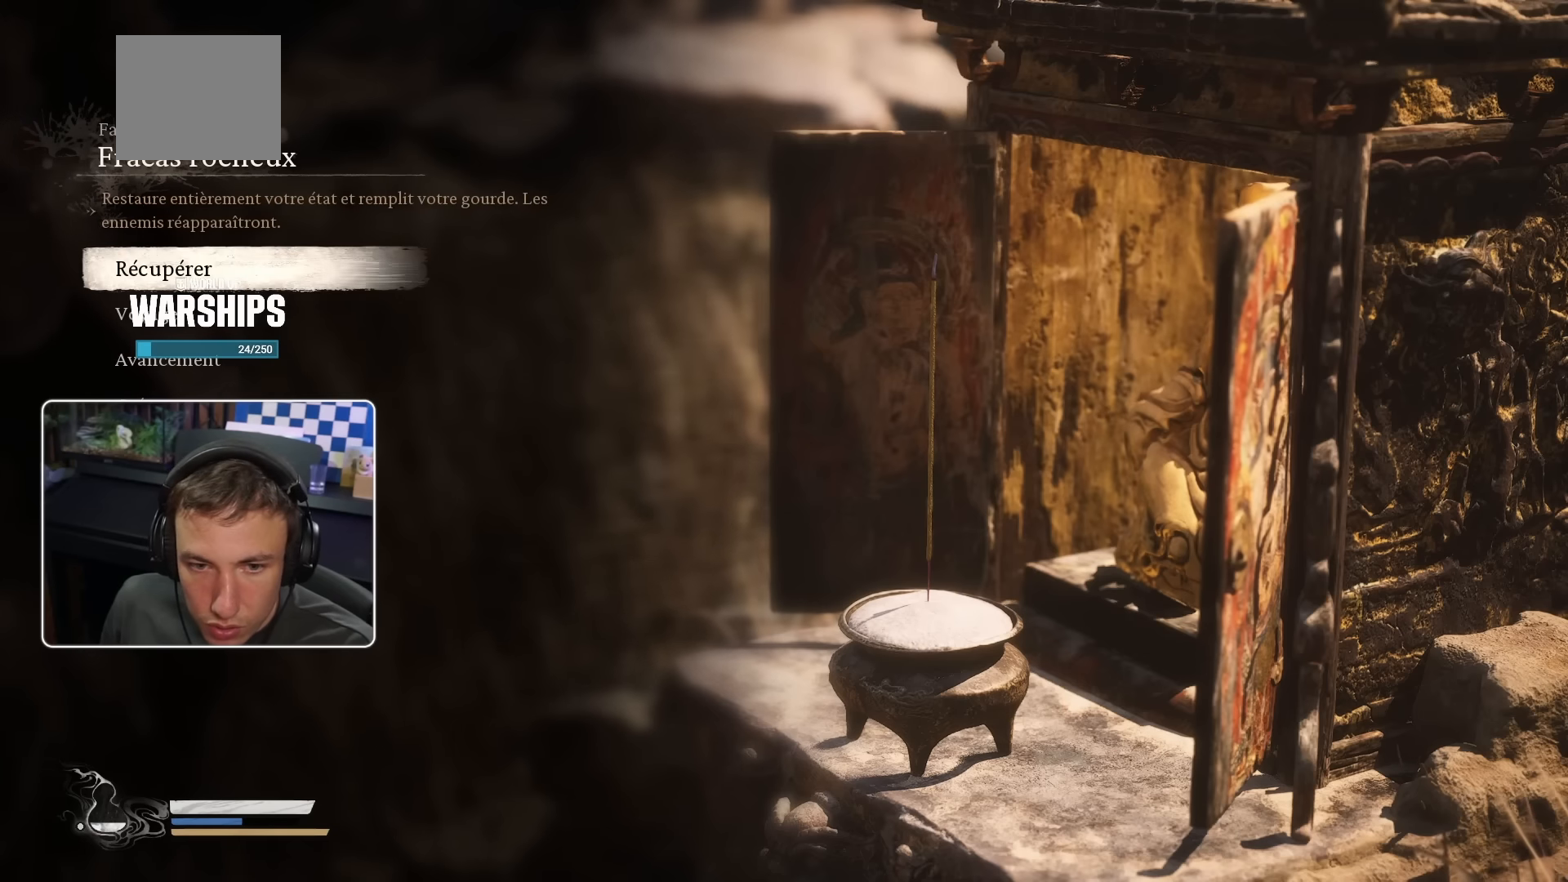
{"buttons": [], "left_stick": "center", "right_stick": "center", "events": [[150, "DPAD_DOWN", "down"], [283, "DPAD_DOWN", "up"], [333, "DPAD_DOWN", "down"], [500, "DPAD_DOWN", "up"]]}
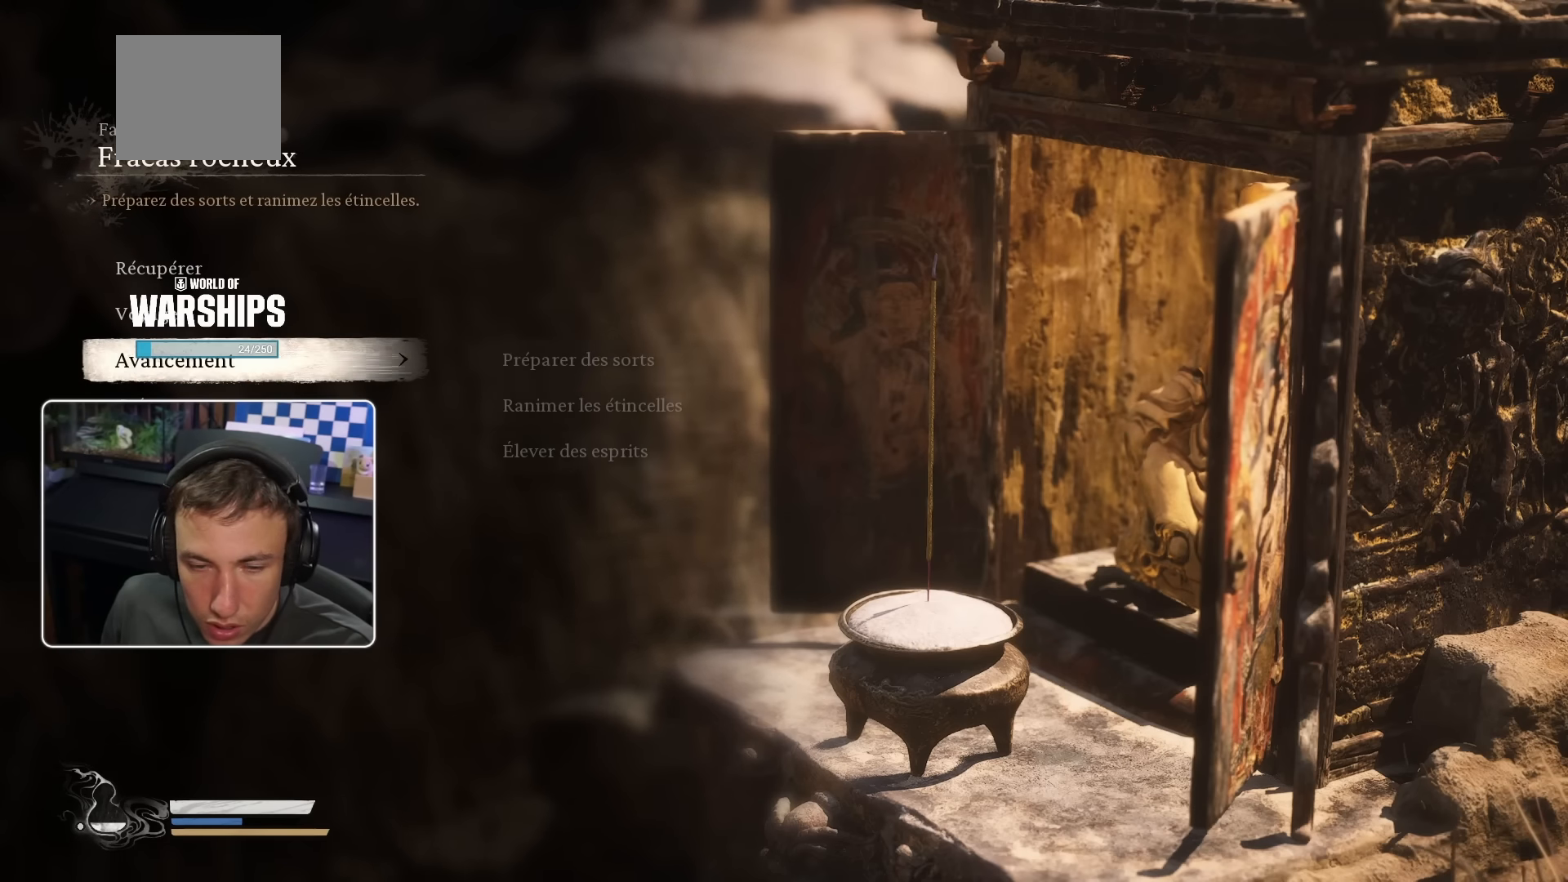
{"buttons": ["SQUARE"], "left_stick": "center", "right_stick": "center", "events": [[16, "SQUARE", "down"], [150, "SQUARE", "up"], [400, "SQUARE", "down"]]}
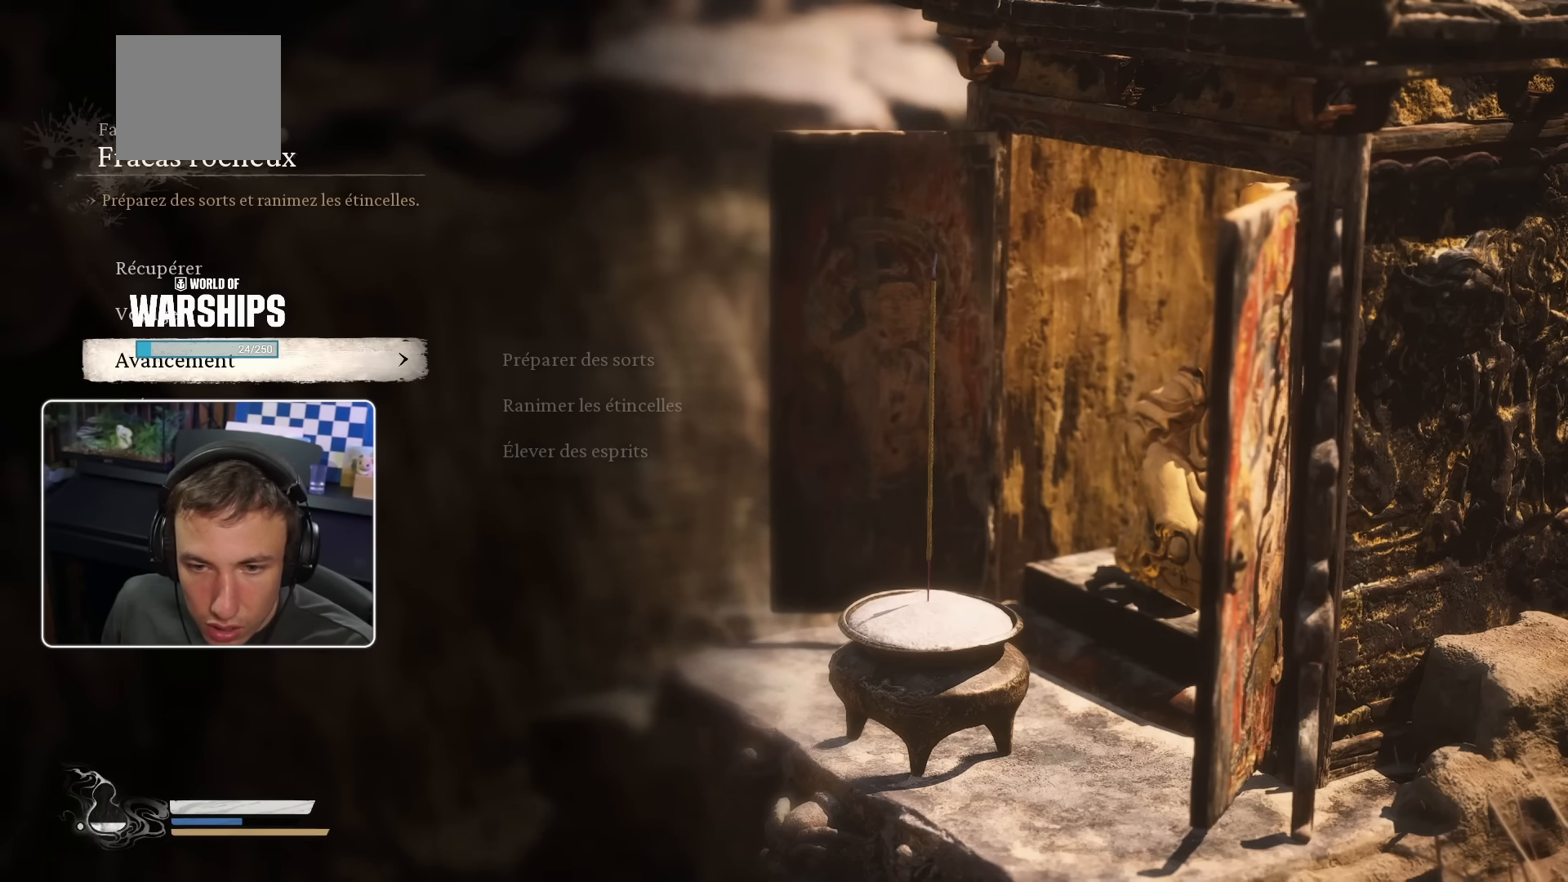
{"buttons": [], "left_stick": "center", "right_stick": "center", "events": [[16, "SQUARE", "up"], [233, "CIRCLE", "down"], [350, "CIRCLE", "up"]]}
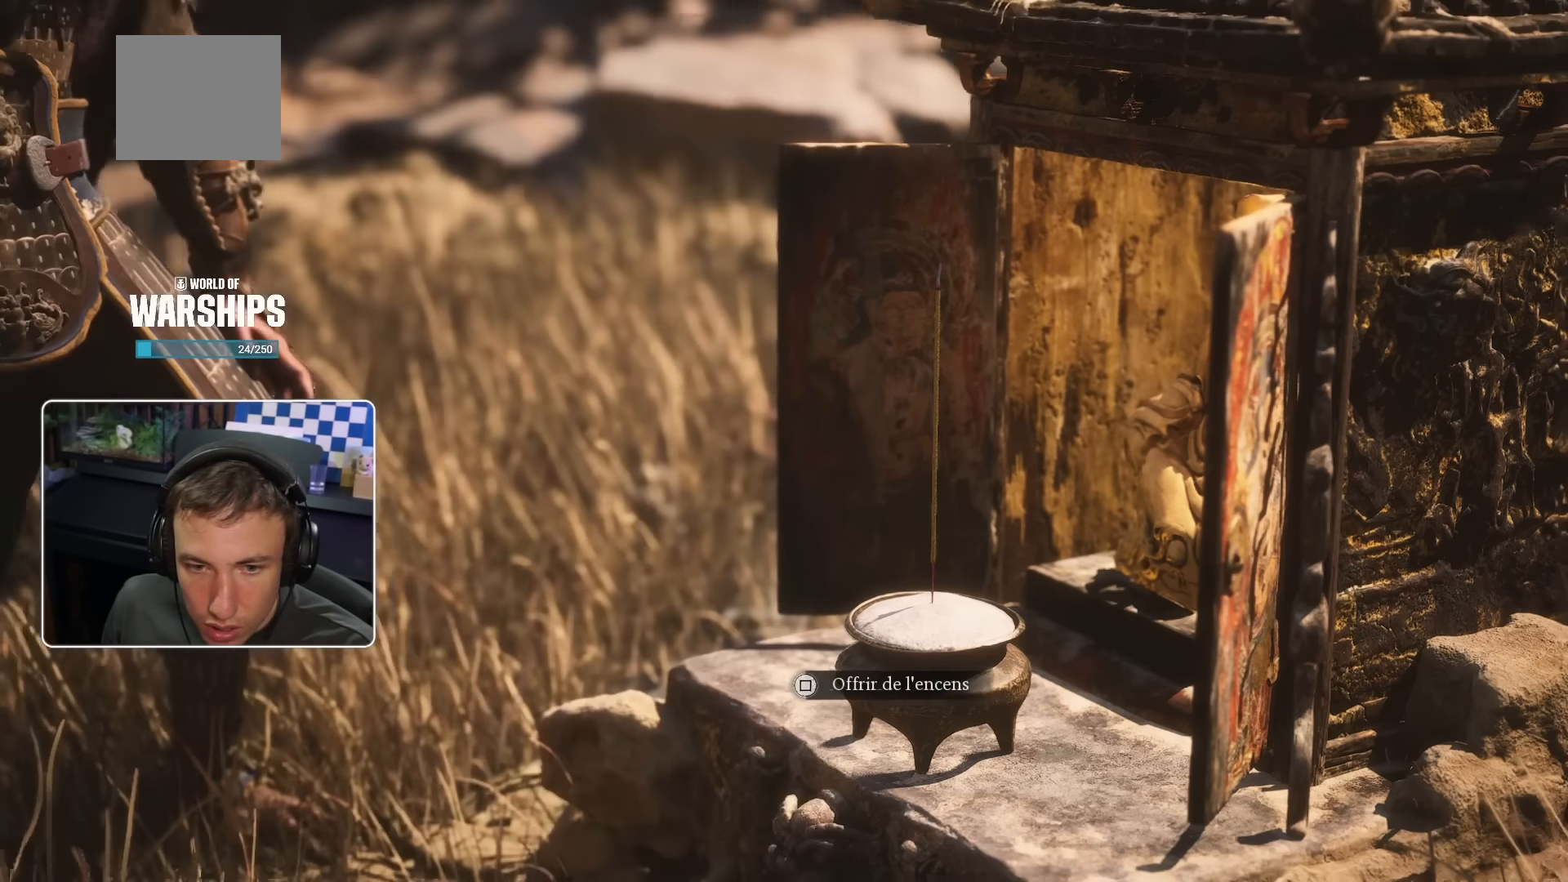
{"buttons": [], "left_stick": "center", "right_stick": "center", "events": [[283, "TRIANGLE", "down"], [300, "TRIANGLE", "up"]]}
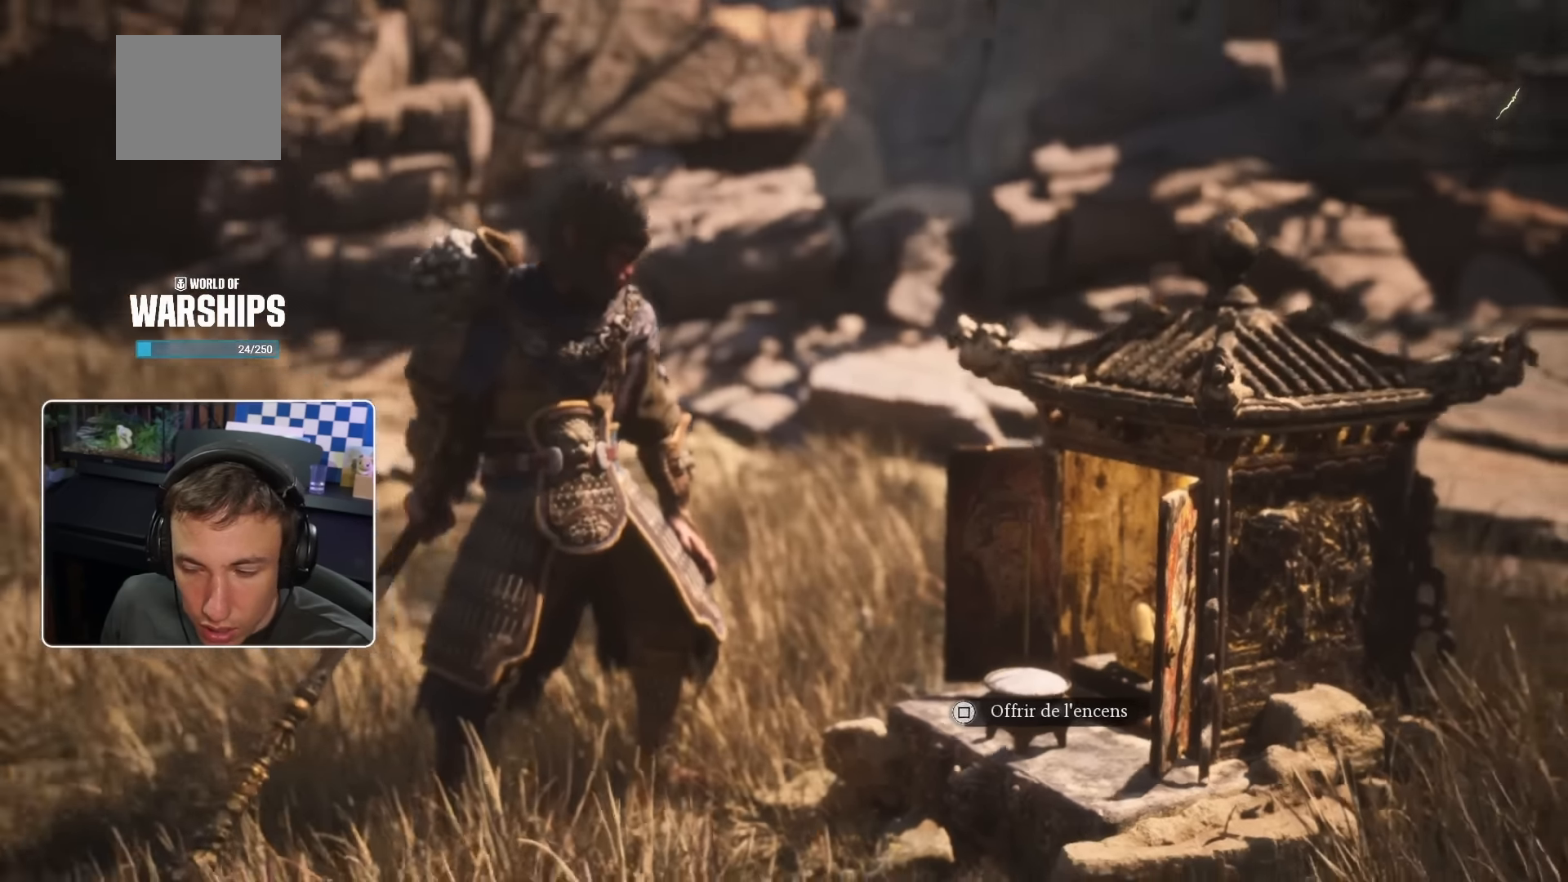
{"buttons": [], "left_stick": "left", "right_stick": "center", "events": [[16, "right_stick", "left"], [66, "R2", "down"], [83, "left_stick", "down-right"], [166, "right_stick", "center"], [350, "left_stick", "down-left"], [450, "R2", "up"], [500, "left_stick", "left"]]}
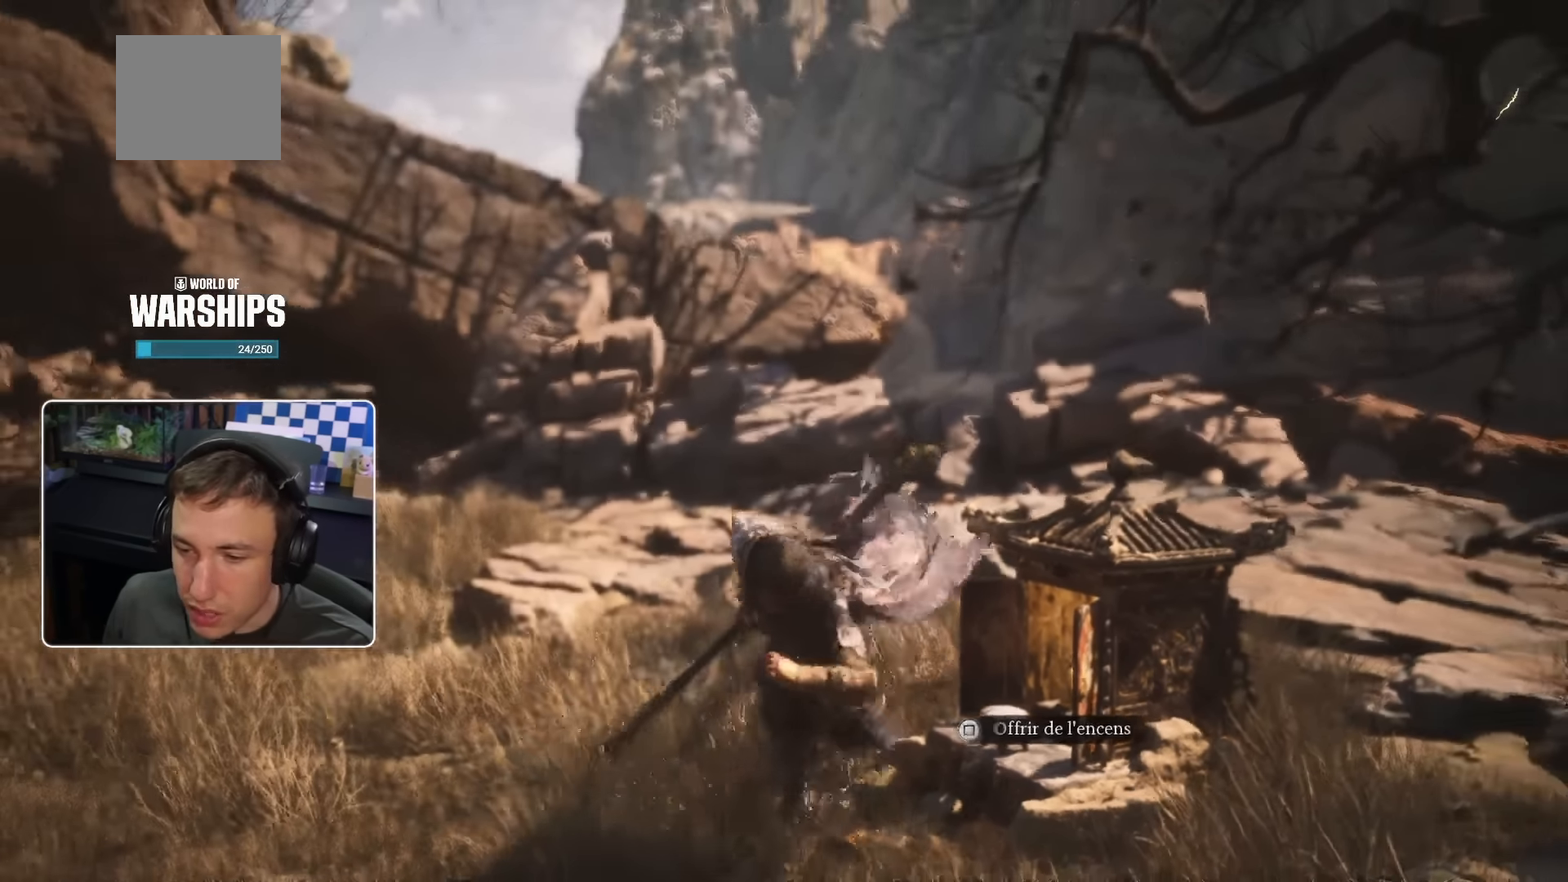
{"buttons": ["CIRCLE"], "left_stick": "center", "right_stick": "center", "events": [[100, "left_stick", "up-left"], [183, "R2", "down"], [233, "R2", "up"], [316, "CROSS", "down"], [350, "R2", "down"], [400, "R2", "up"], [416, "CIRCLE", "down"], [416, "left_stick", "center"], [483, "CROSS", "up"]]}
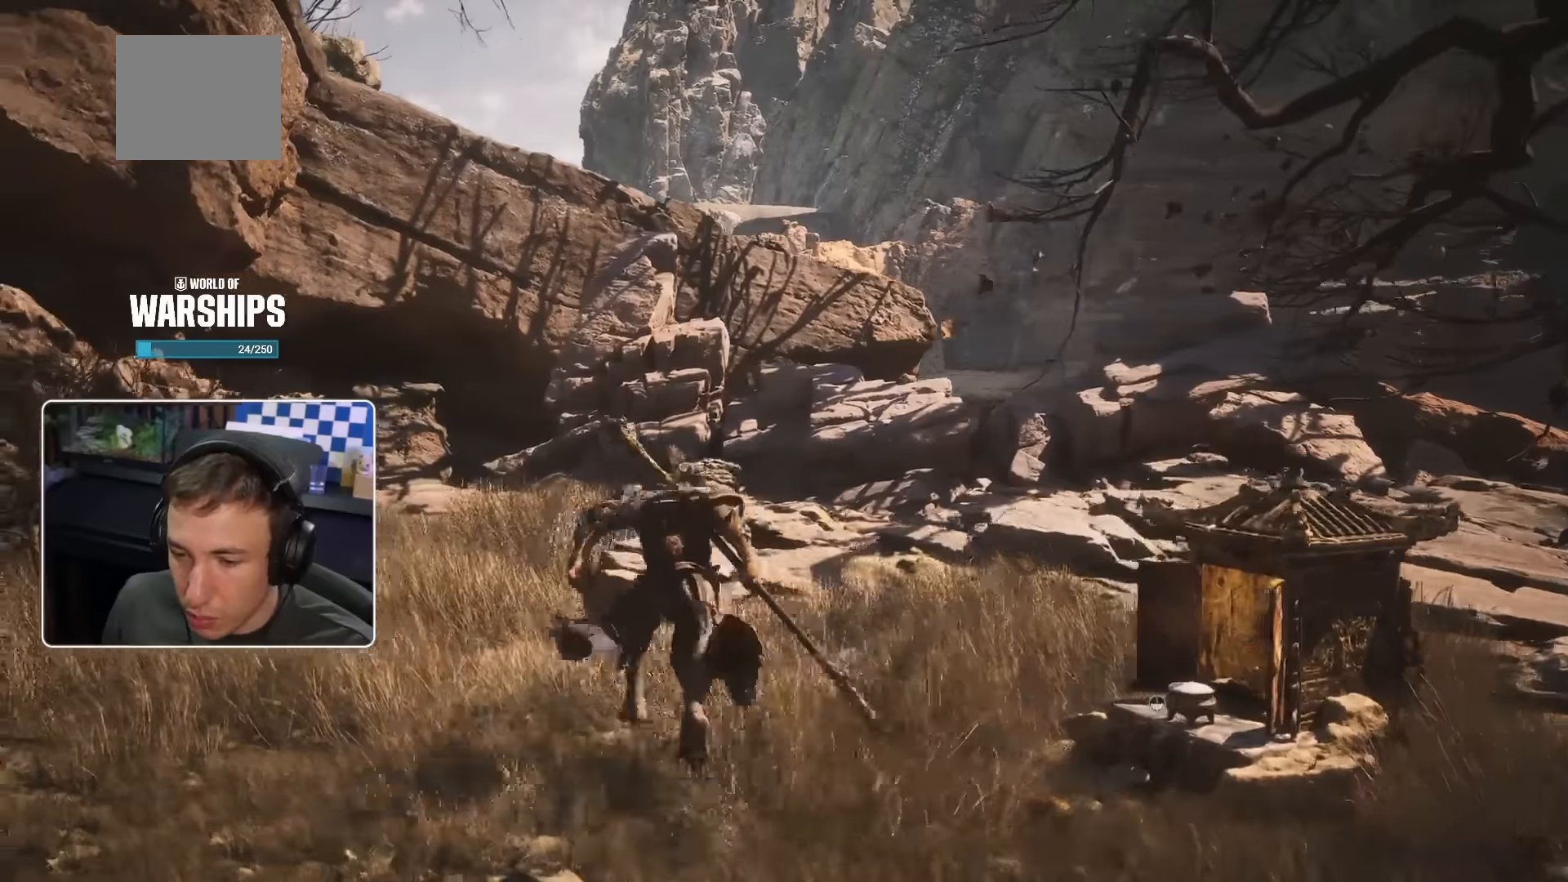
{"buttons": [], "left_stick": "center", "right_stick": "center", "events": [[16, "CROSS", "down"], [50, "CIRCLE", "up"], [100, "CROSS", "up"], [133, "R2", "down"], [150, "CROSS", "down"], [200, "CROSS", "up"], [216, "R2", "up"]]}
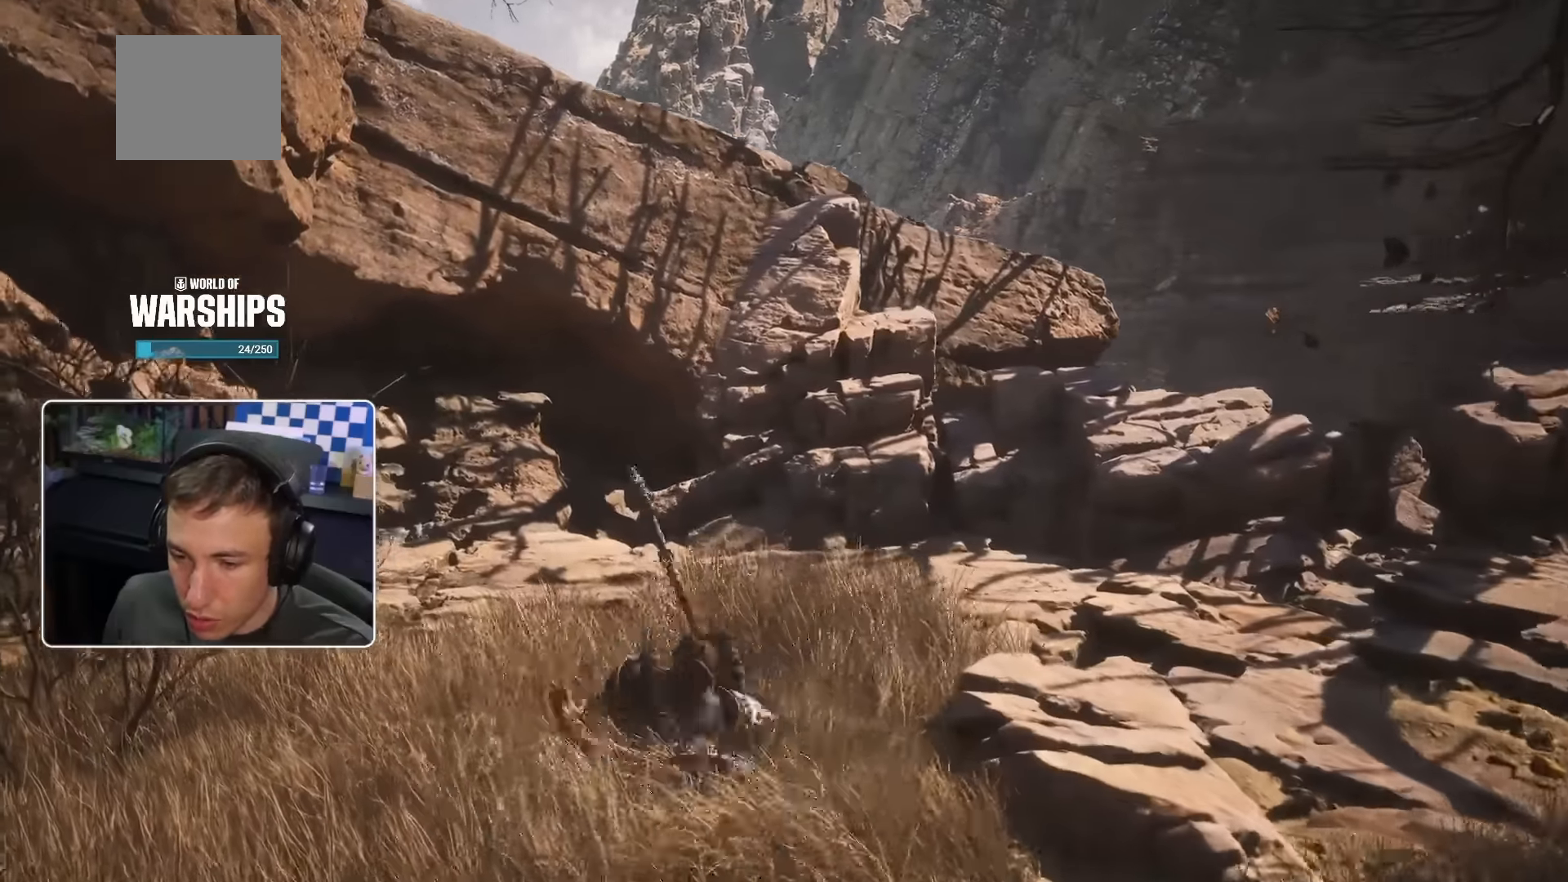
{"buttons": ["SQUARE"], "left_stick": "down-right", "right_stick": "center", "events": [[16, "R2", "down"], [66, "left_stick", "down-right"], [116, "R2", "up"], [350, "SQUARE", "down"]]}
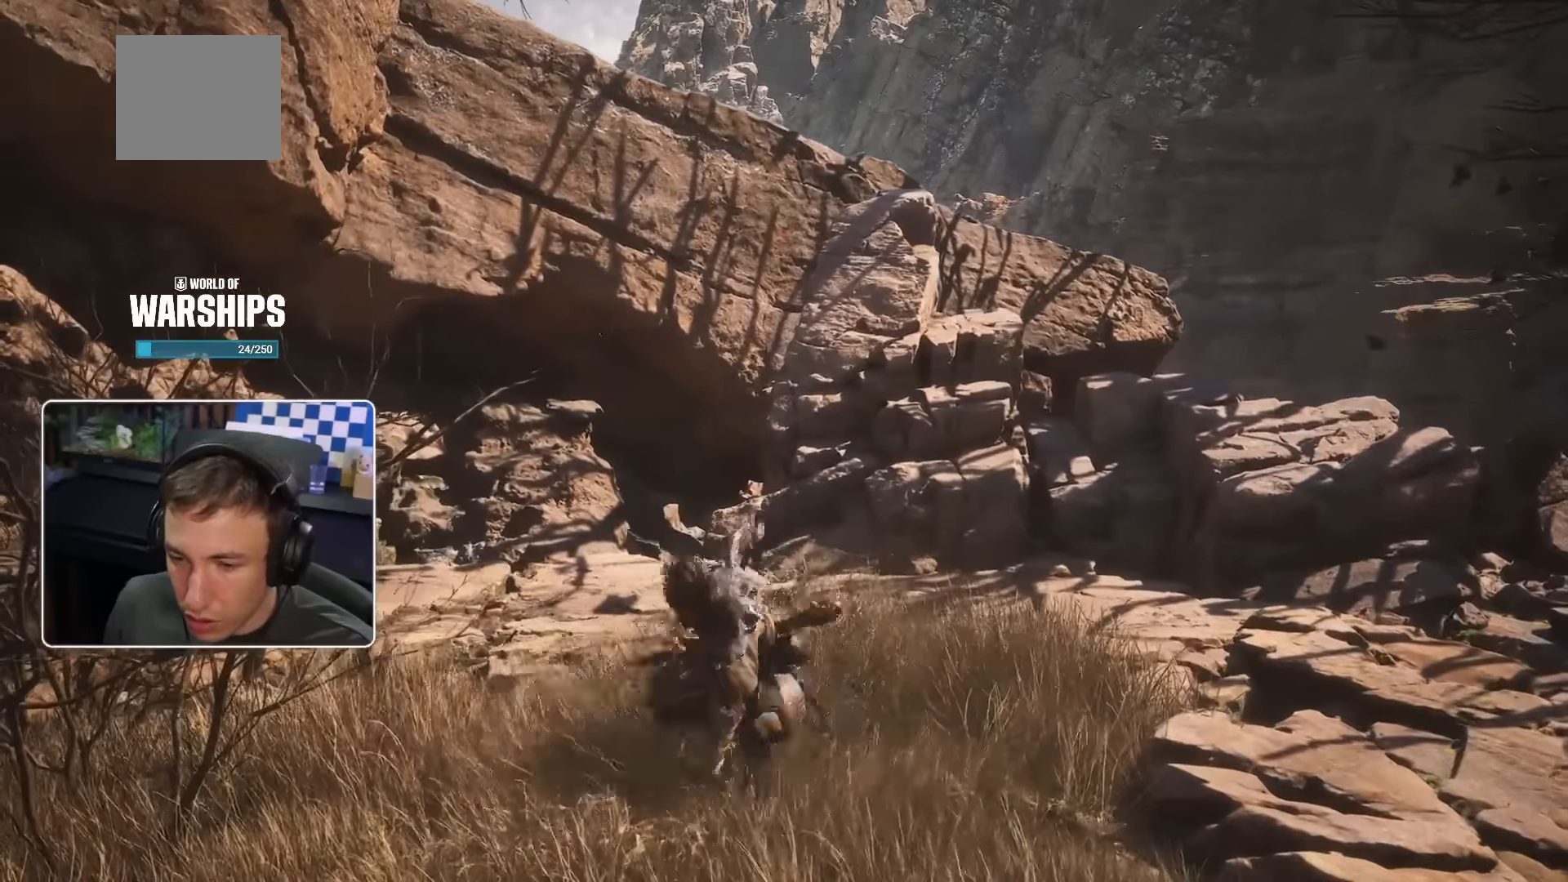
{"buttons": [], "left_stick": "center", "right_stick": "center", "events": [[16, "SQUARE", "up"], [316, "left_stick", "center"]]}